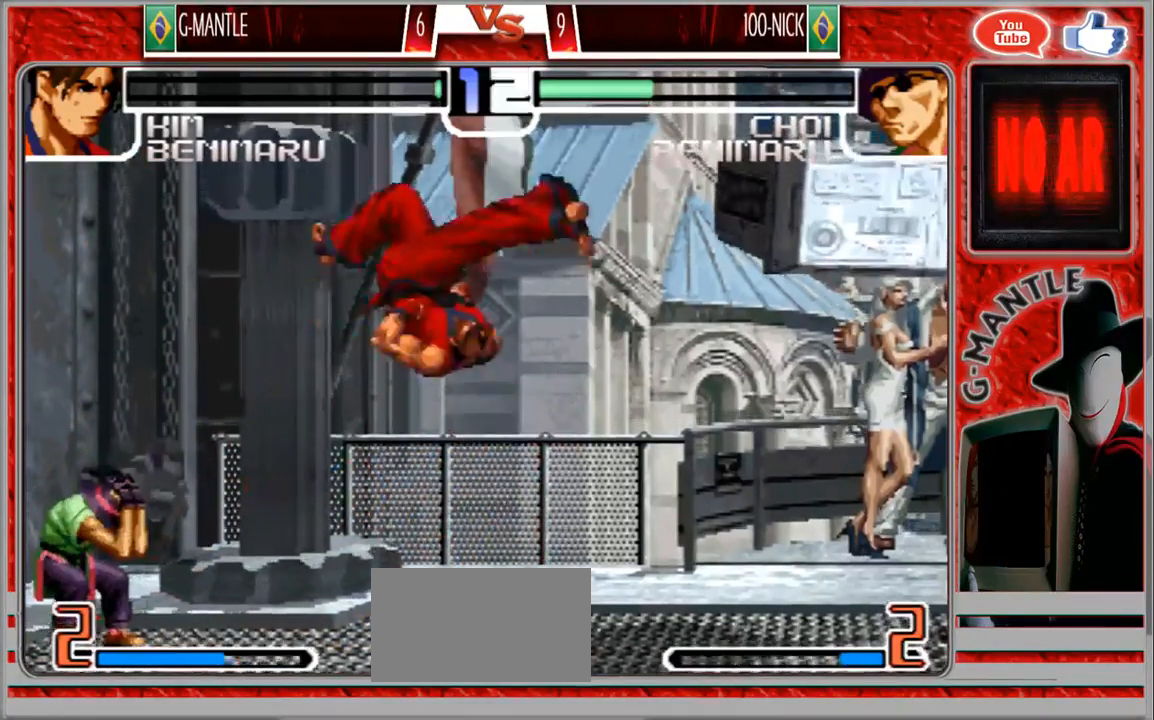
Gameplay with a controller (arcade stick); each line is a JSON object with the inputs held at the frame after it. "events" lists button and stick changes between this image and that frame as [ms after this image, input, new state], when the widget could be followed in between. Not read: A L3 R3 other_buttons.
{"buttons": [], "left_stick": "down-right", "events": [[17, "left_stick", "down-right"]]}
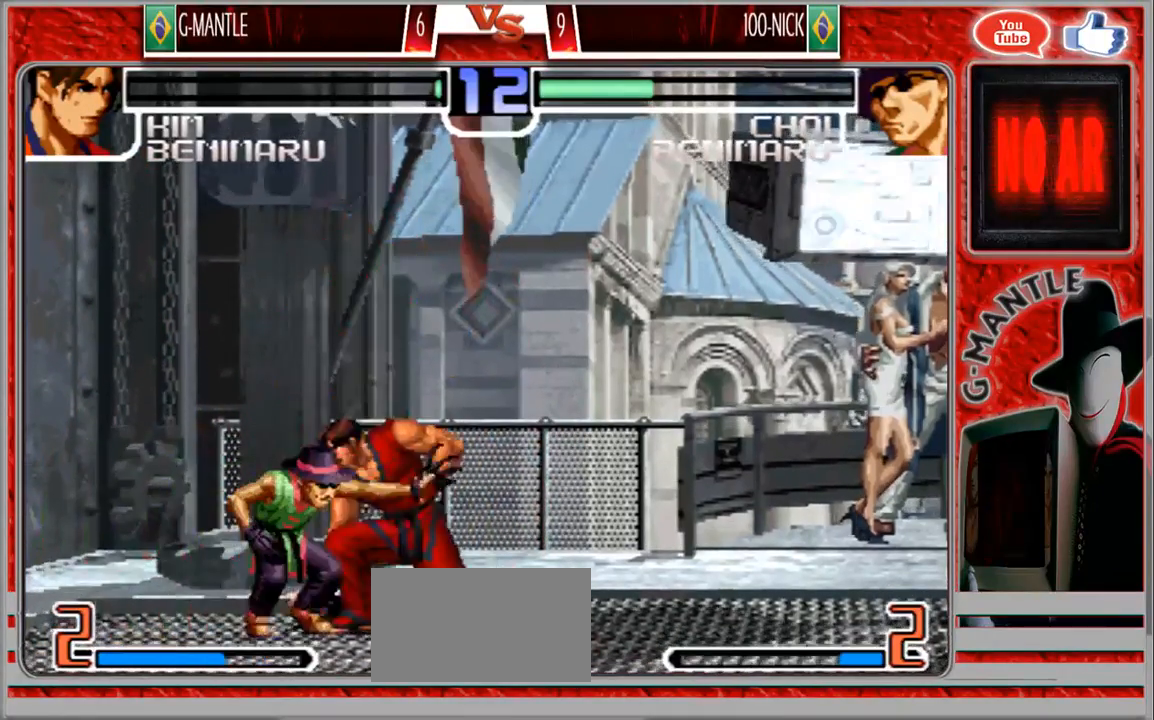
{"buttons": [], "left_stick": "down-right", "events": []}
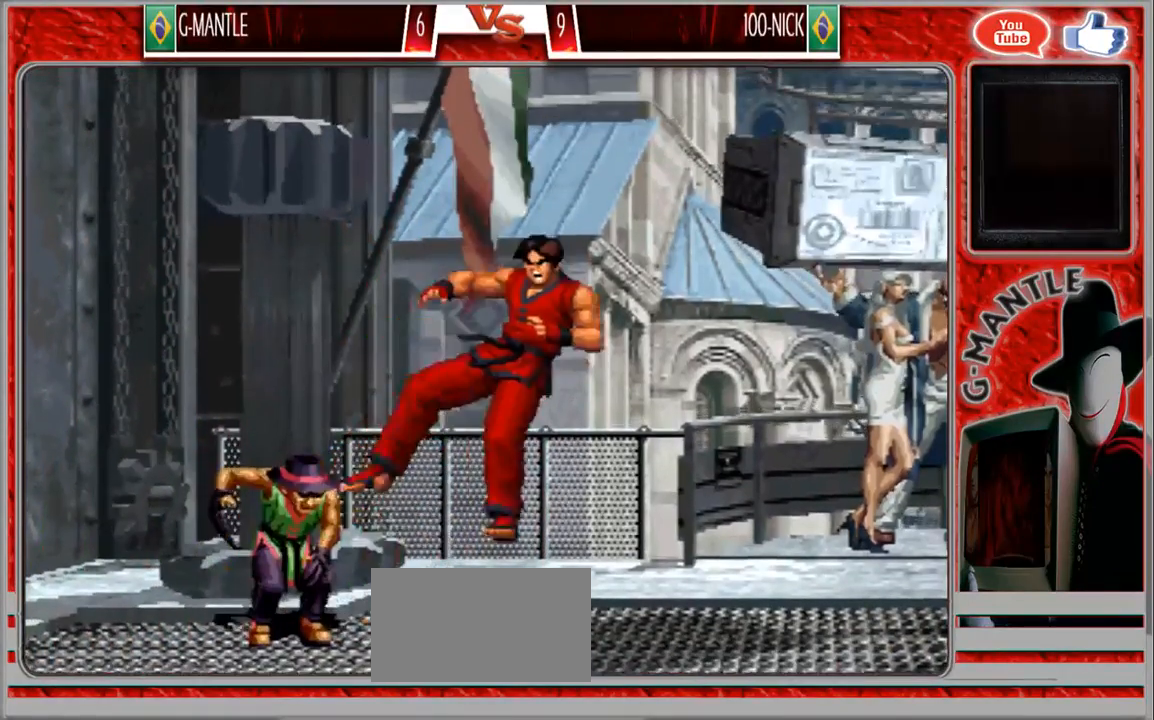
{"buttons": [], "left_stick": "right", "events": [[83, "left_stick", "center"], [267, "left_stick", "down"], [400, "left_stick", "left"], [500, "left_stick", "right"]]}
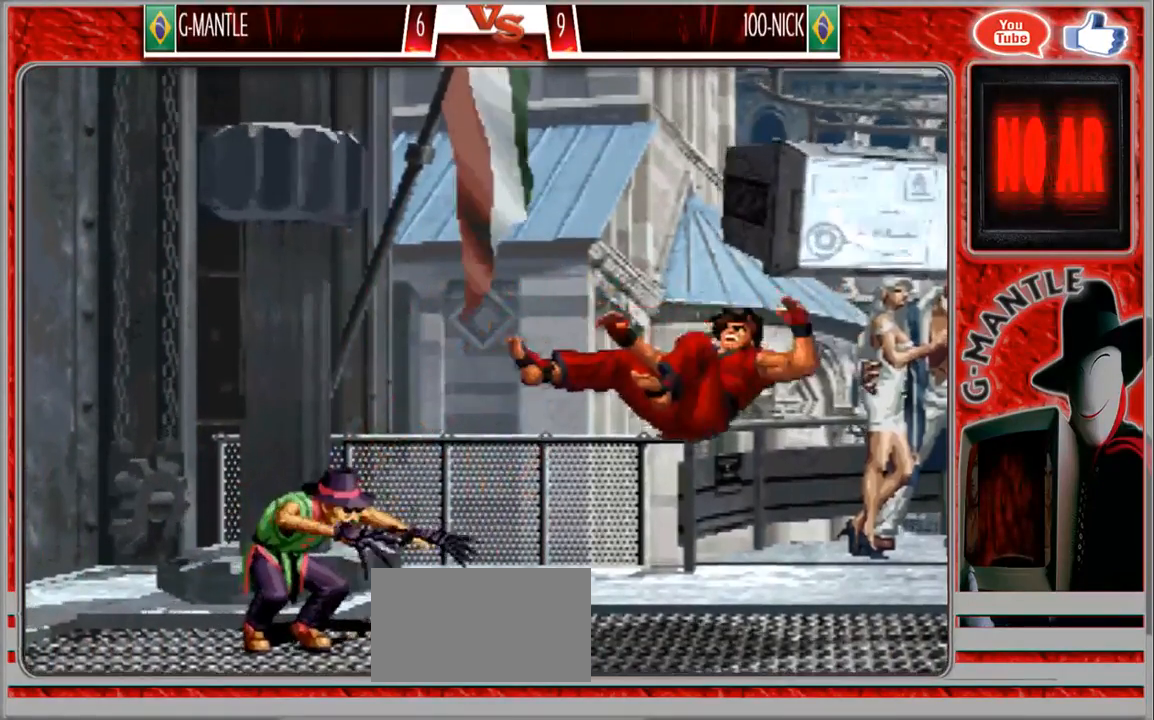
{"buttons": [], "left_stick": "down", "events": [[117, "left_stick", "down"], [200, "left_stick", "left"], [317, "left_stick", "right"], [433, "left_stick", "down"]]}
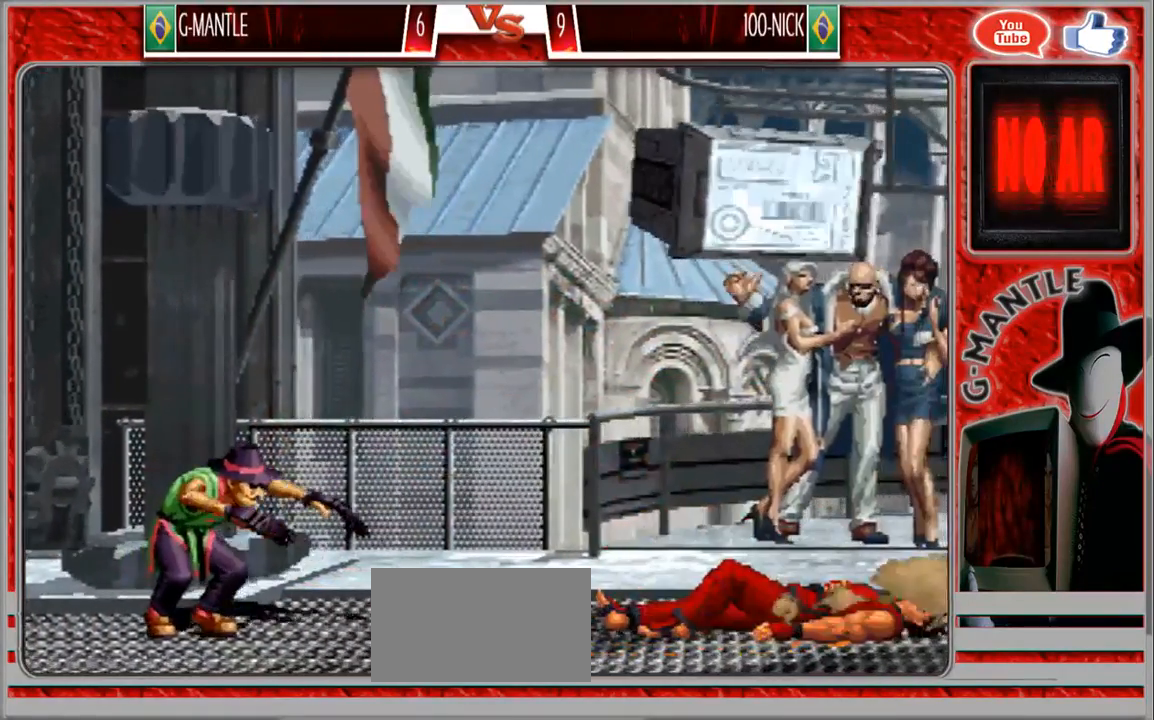
{"buttons": [], "left_stick": "center", "events": [[67, "left_stick", "center"]]}